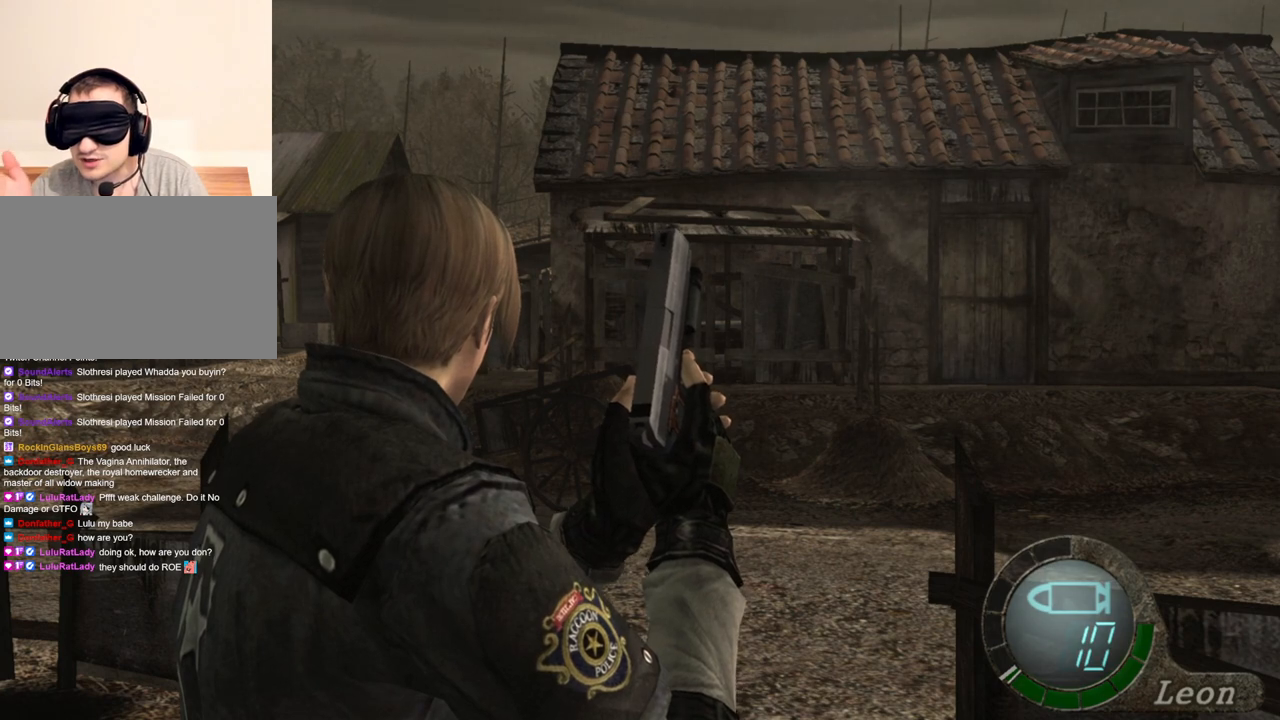
Gameplay with keyboard and mouse; each line is a JSON object with the keys and mouse buttons held at the frame after it. "events" lists presses ("down") and releases ("up") of "1", "2", "3", "4", "5", "a", "alt", "b", "c", "ctrl", "d", "e", "f", "g", "q", "r", "s", "shift", "space", "t", "tab", "tilde", "v", "w", "x", "z", "mouse_left", "mouse_wheel", "mouse_right", "mouse_mb4" and "mouse_mb5" between this image and that frame as [ms after this image, input, new state], when the widget could be followed in between. "mouse_left", "mouse_wheel", "mouse_right", "mouse_mb4", "mouse_mb5" = the "left", "wheel", "right", "mb4", "mb5" buttons of the "mouse" list. No other keys are recorded. "wheel" means that the mouse wheel is clicked or scrolled. Mouse movement is not recorded.
{"keys": ["shift", "w"], "mouse": [], "events": [[100, "shift", "down"], [100, "w", "down"]]}
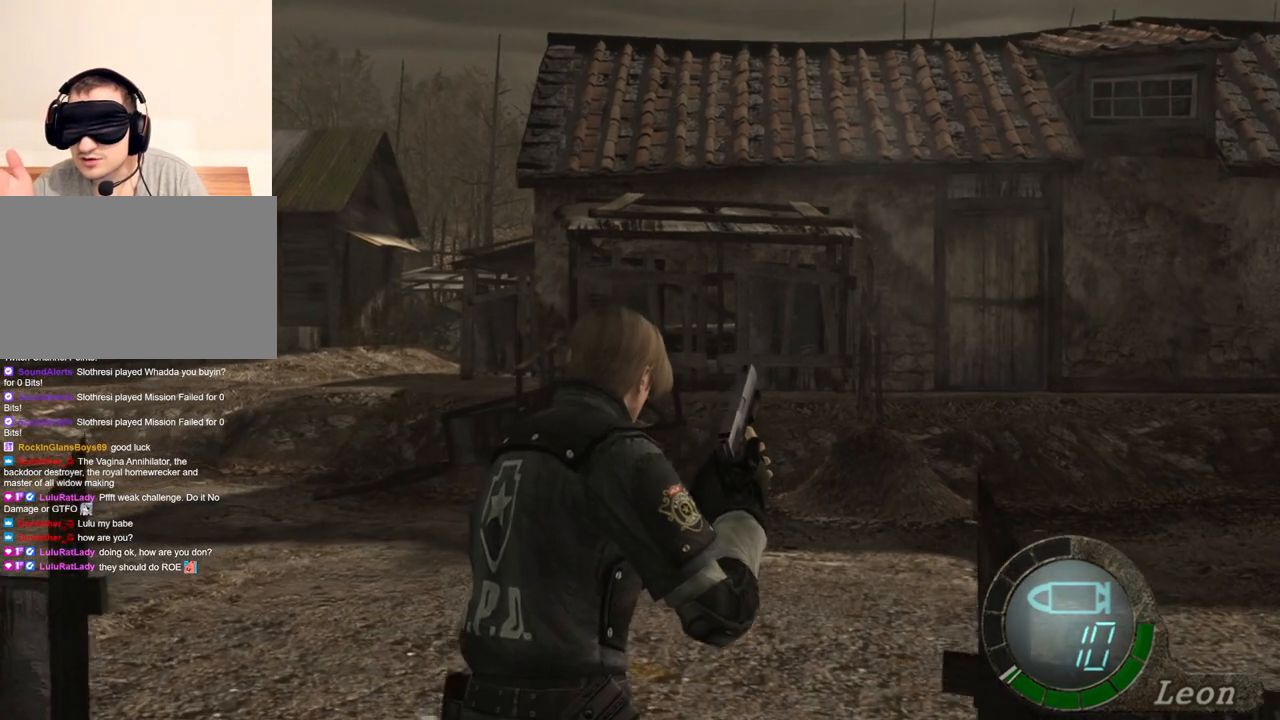
{"keys": ["shift", "w"], "mouse": [], "events": []}
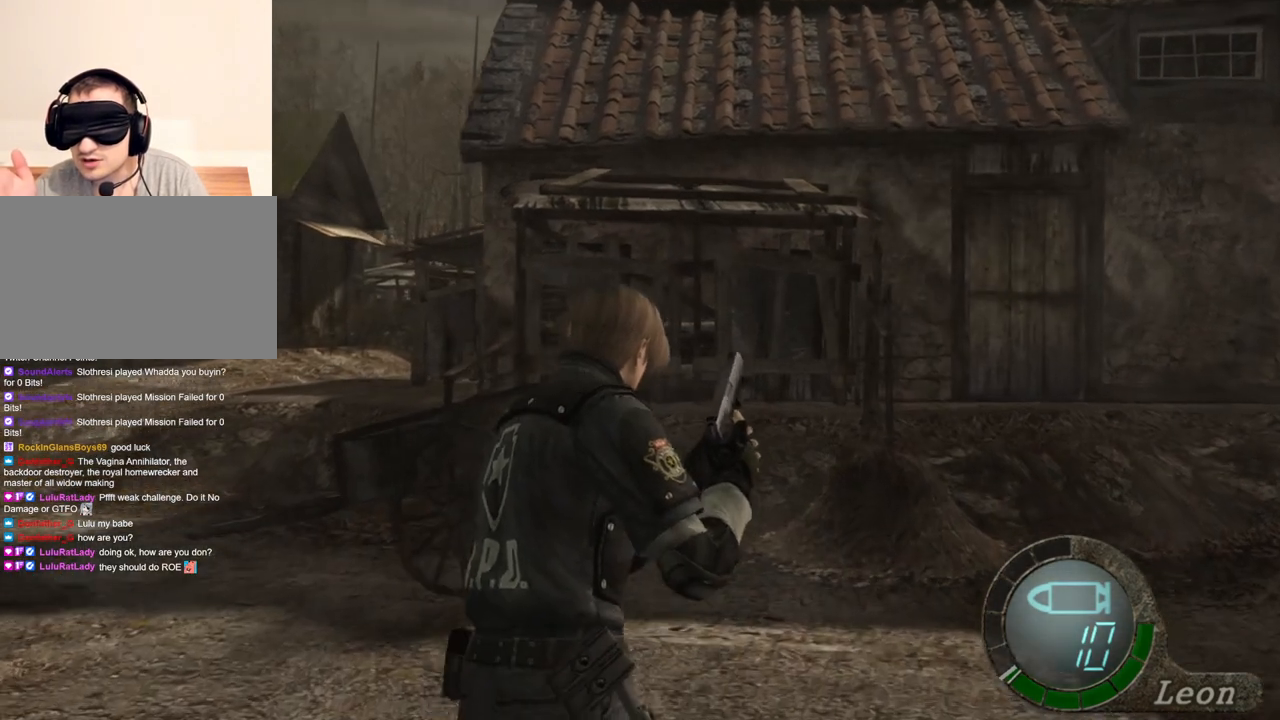
{"keys": [], "mouse": [], "events": [[134, "shift", "up"], [134, "w", "up"]]}
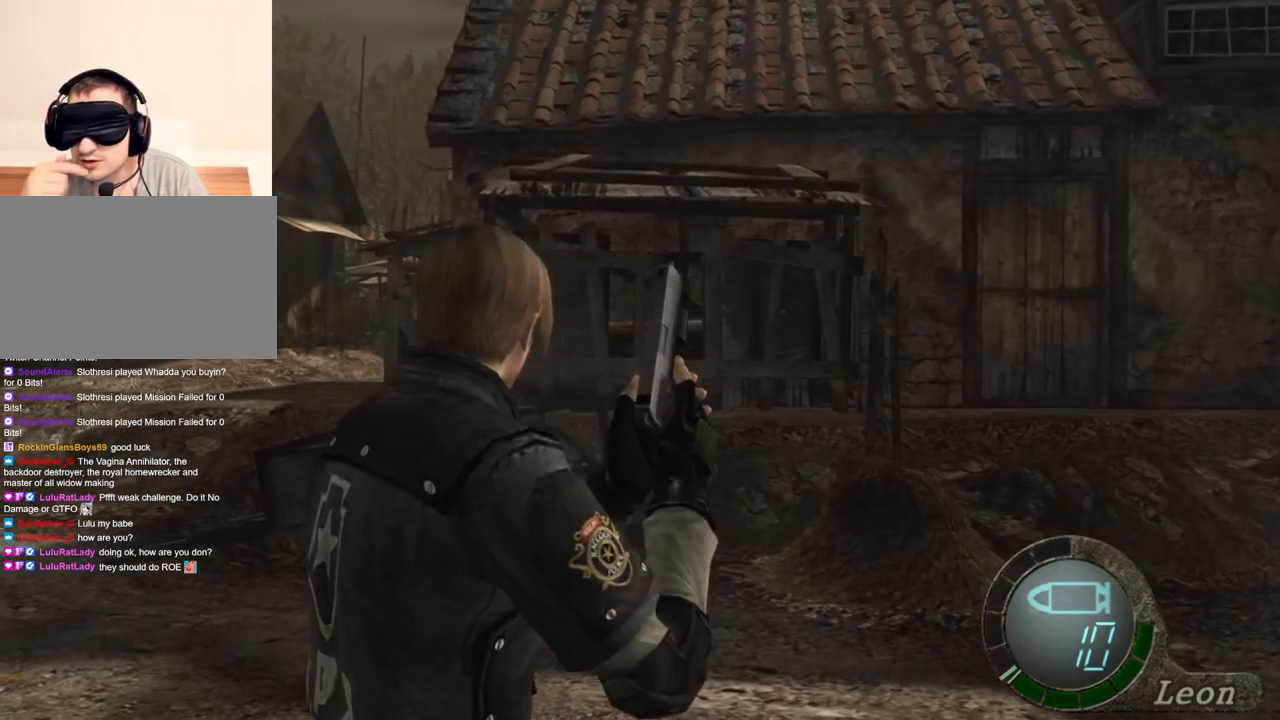
{"keys": [], "mouse": [], "events": []}
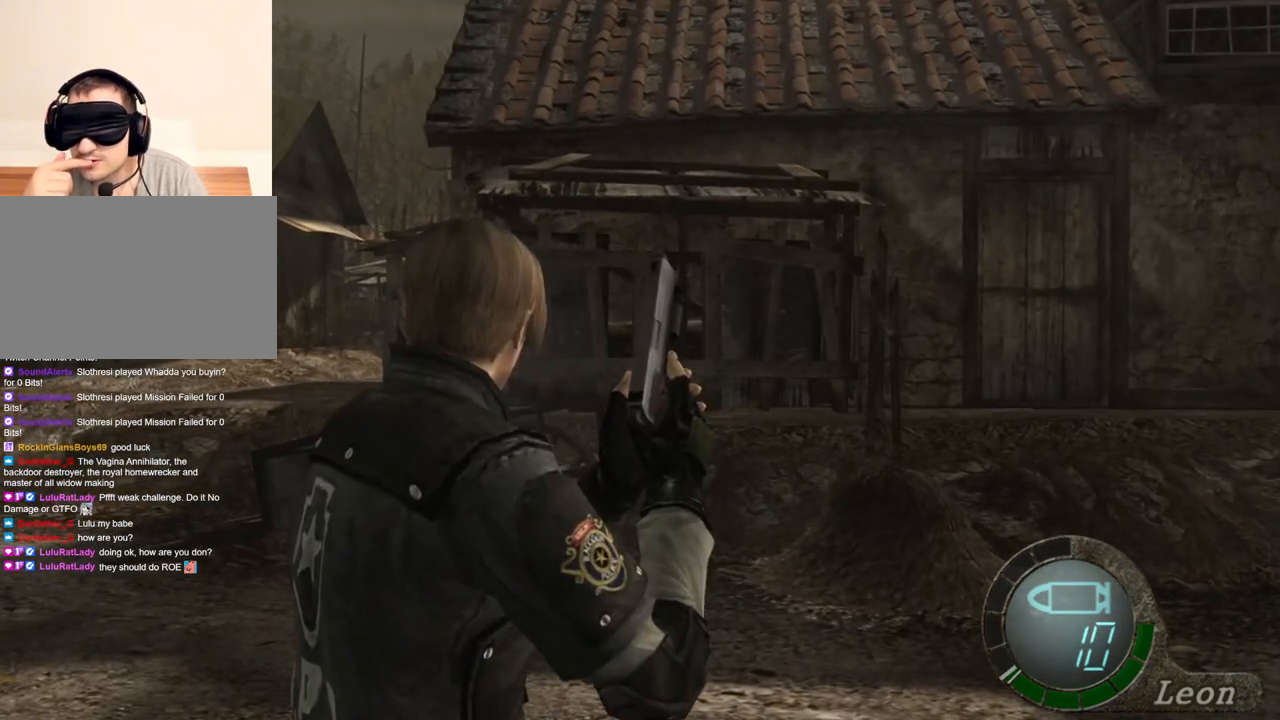
{"keys": [], "mouse": [], "events": []}
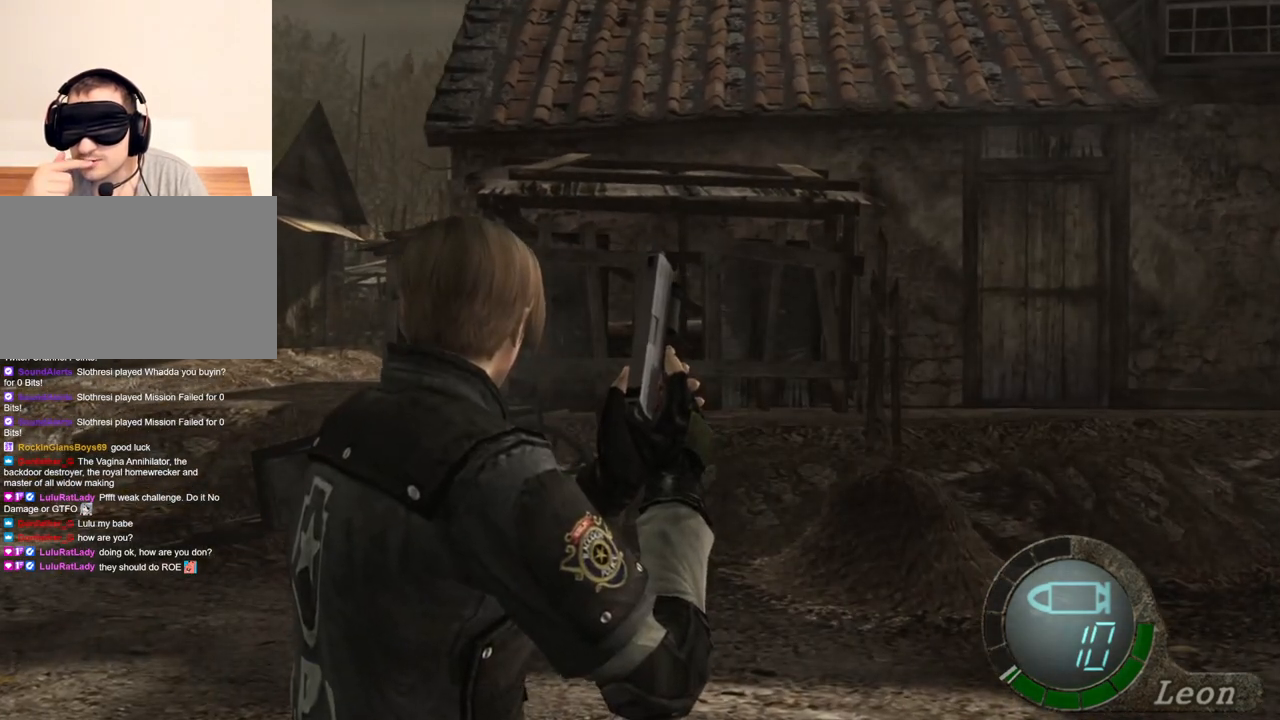
{"keys": [], "mouse": [], "events": []}
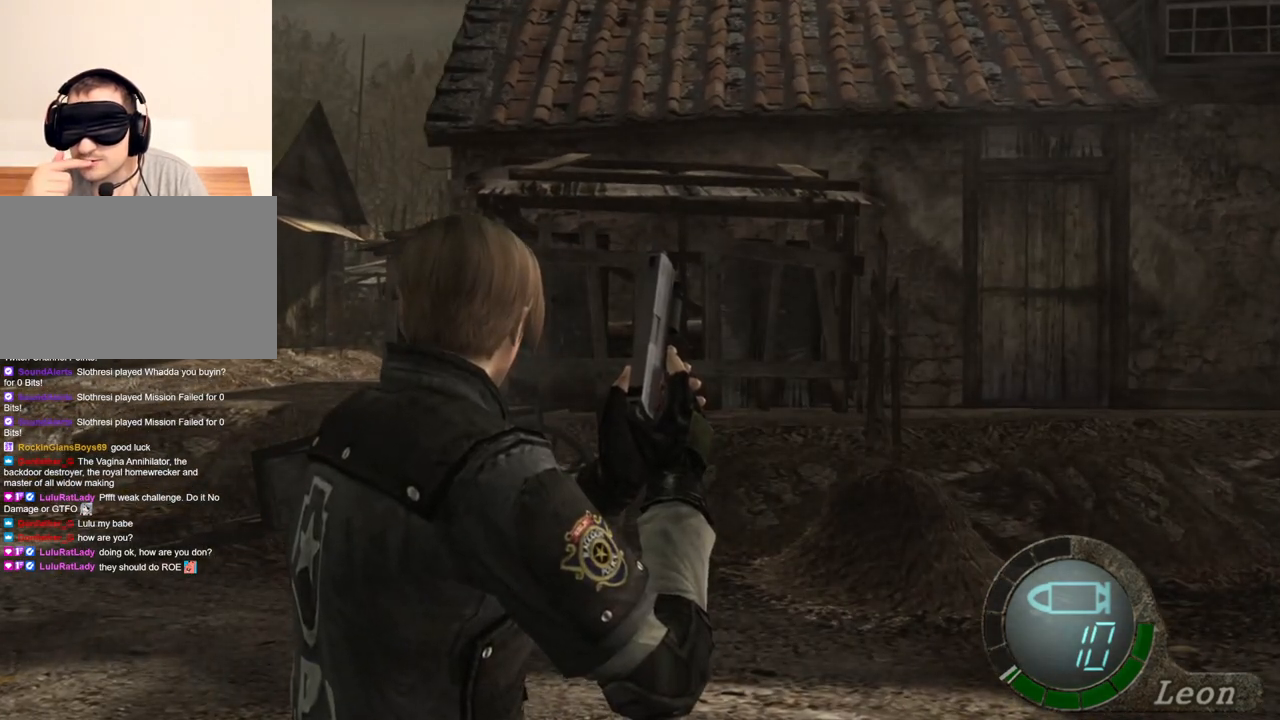
{"keys": ["d"], "mouse": [], "events": [[467, "d", "down"]]}
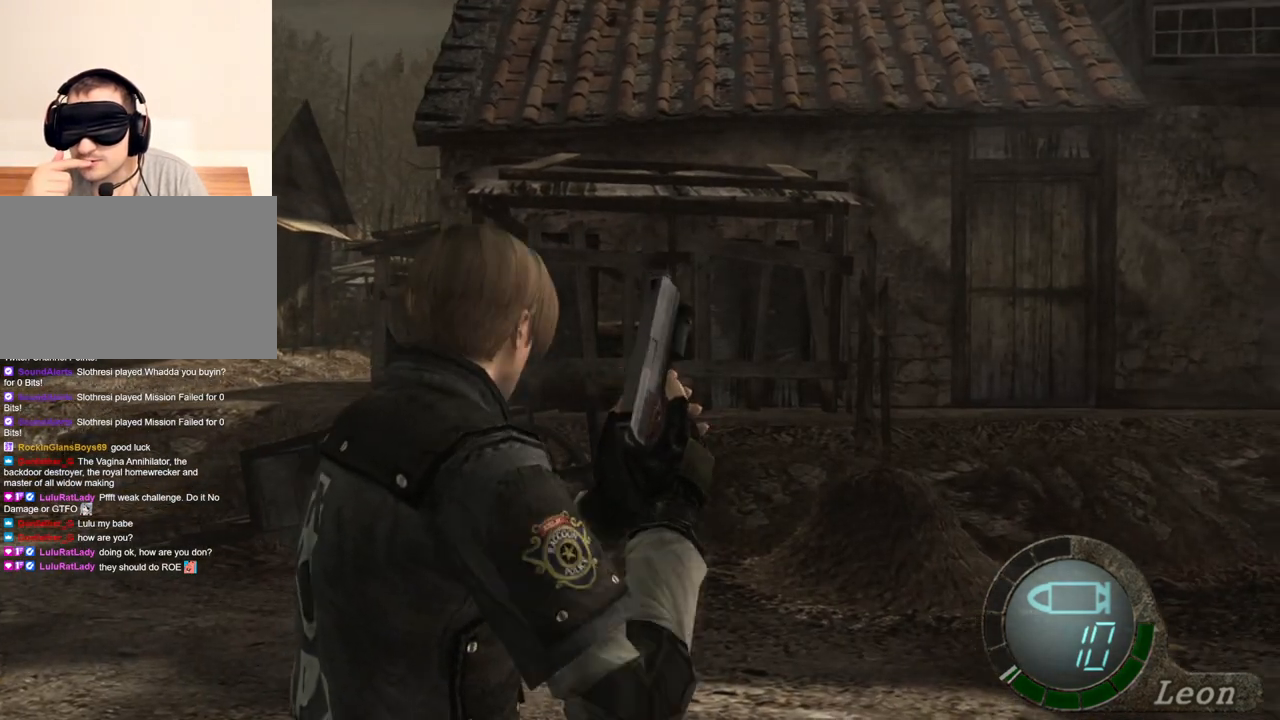
{"keys": [], "mouse": [], "events": [[100, "d", "up"], [134, "d", "down"], [267, "d", "up"], [300, "d", "down"], [400, "d", "up"]]}
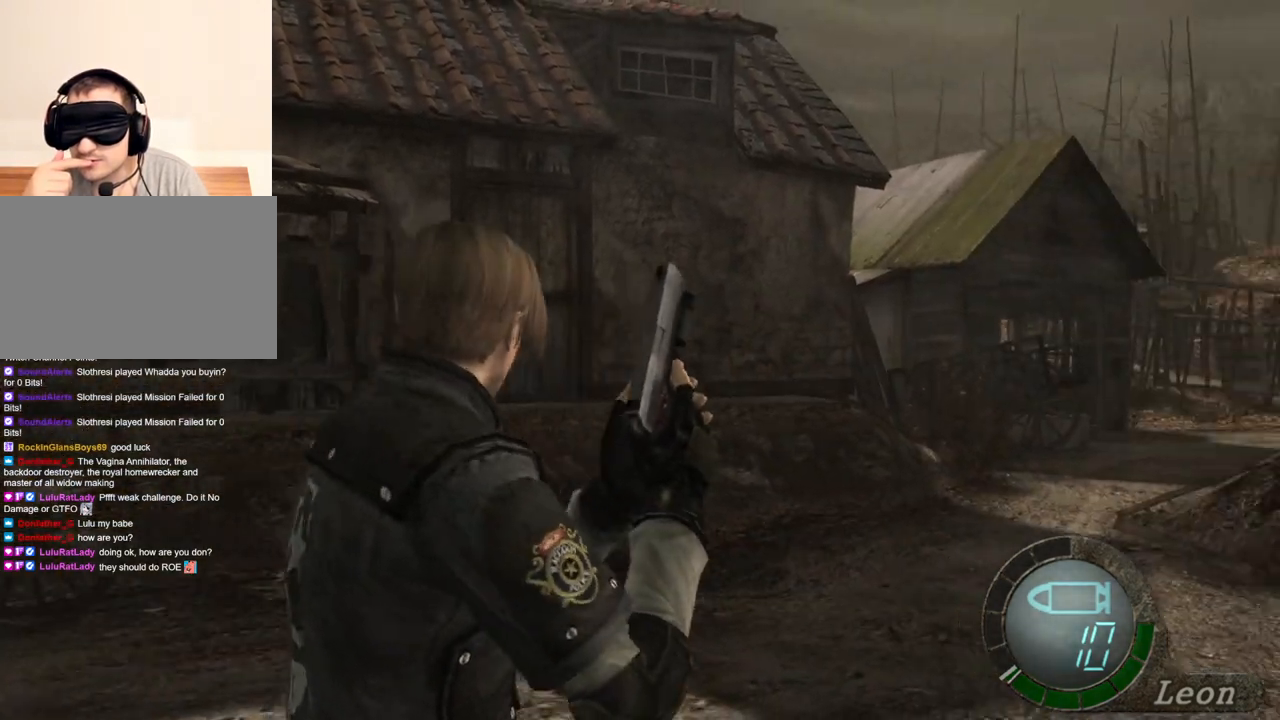
{"keys": [], "mouse": [], "events": []}
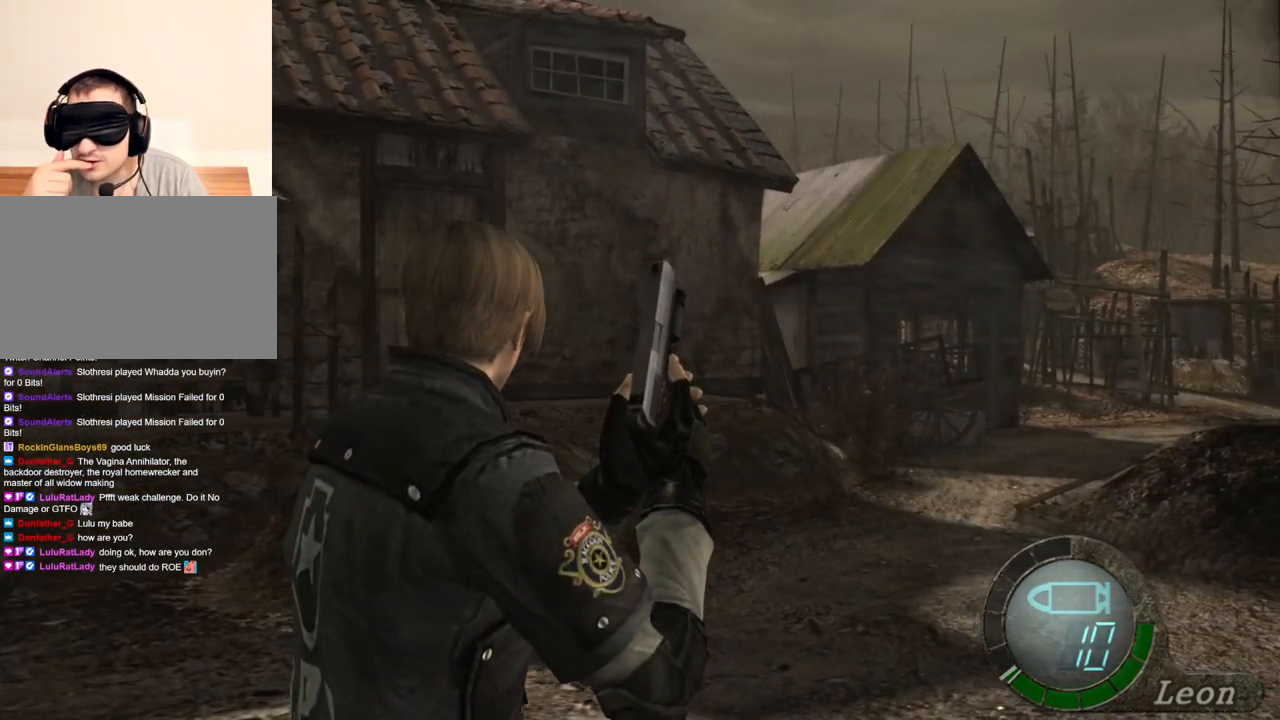
{"keys": [], "mouse": [], "events": []}
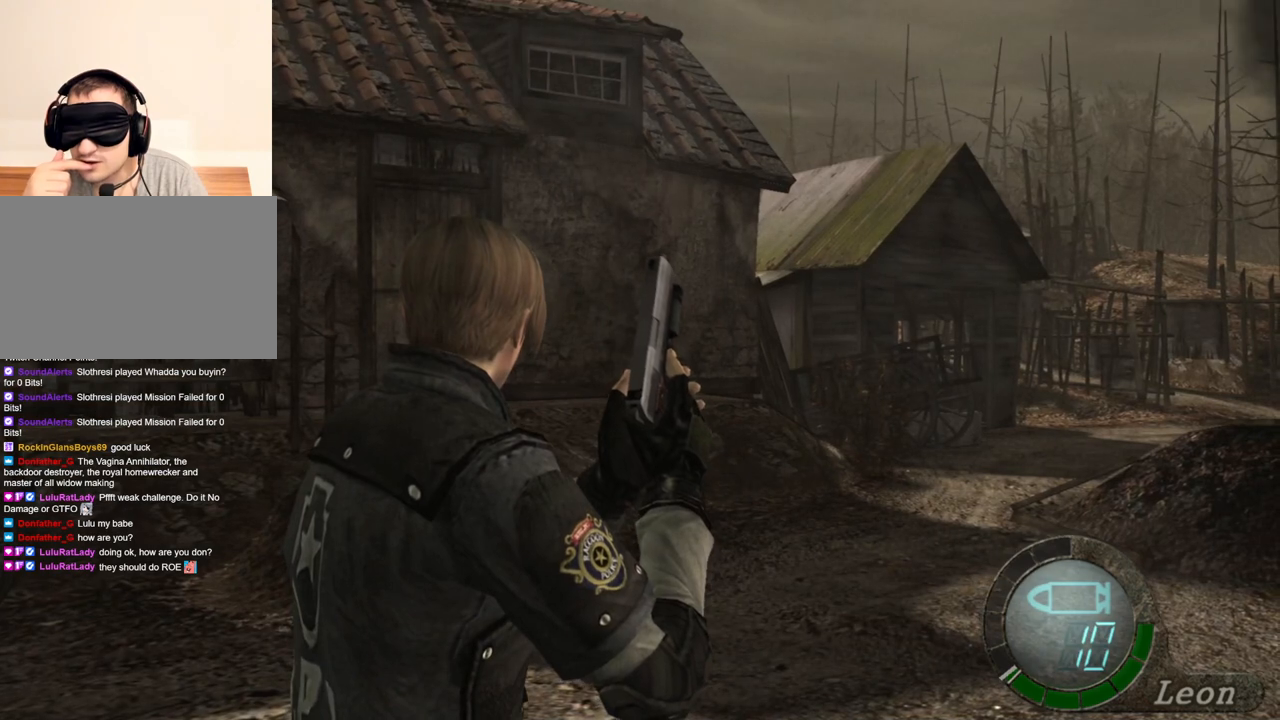
{"keys": [], "mouse": [], "events": []}
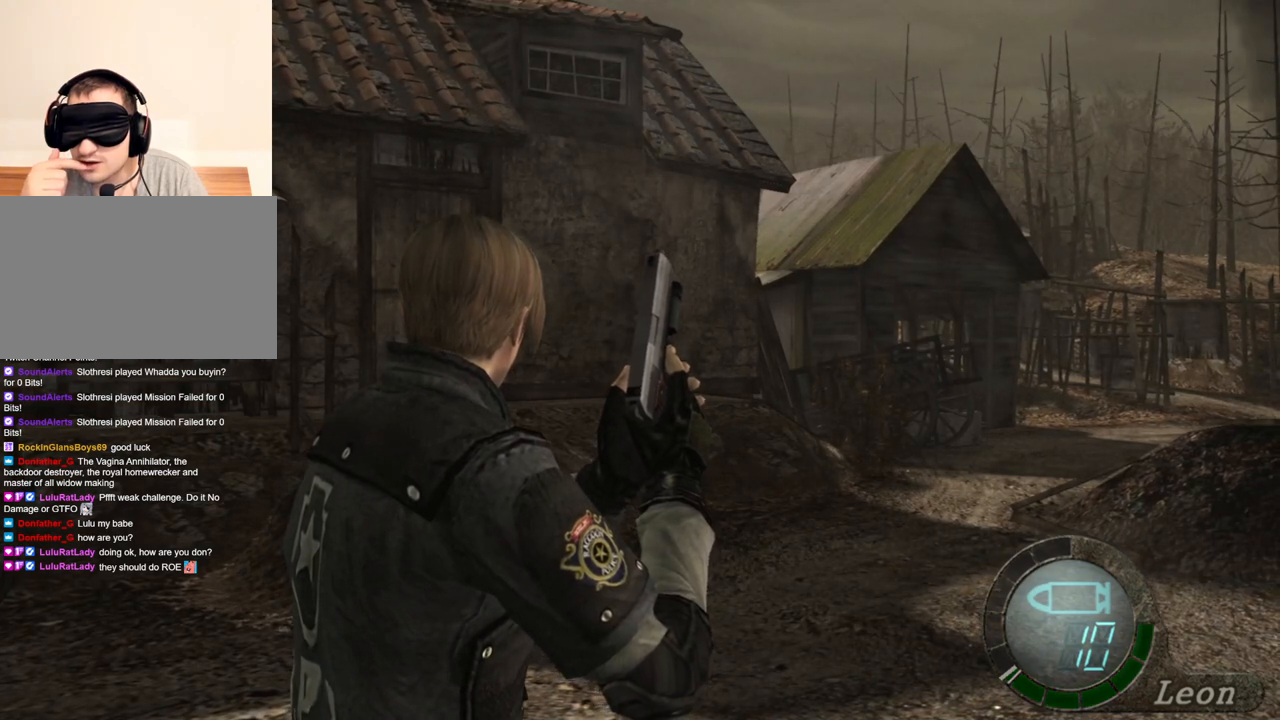
{"keys": [], "mouse": [], "events": []}
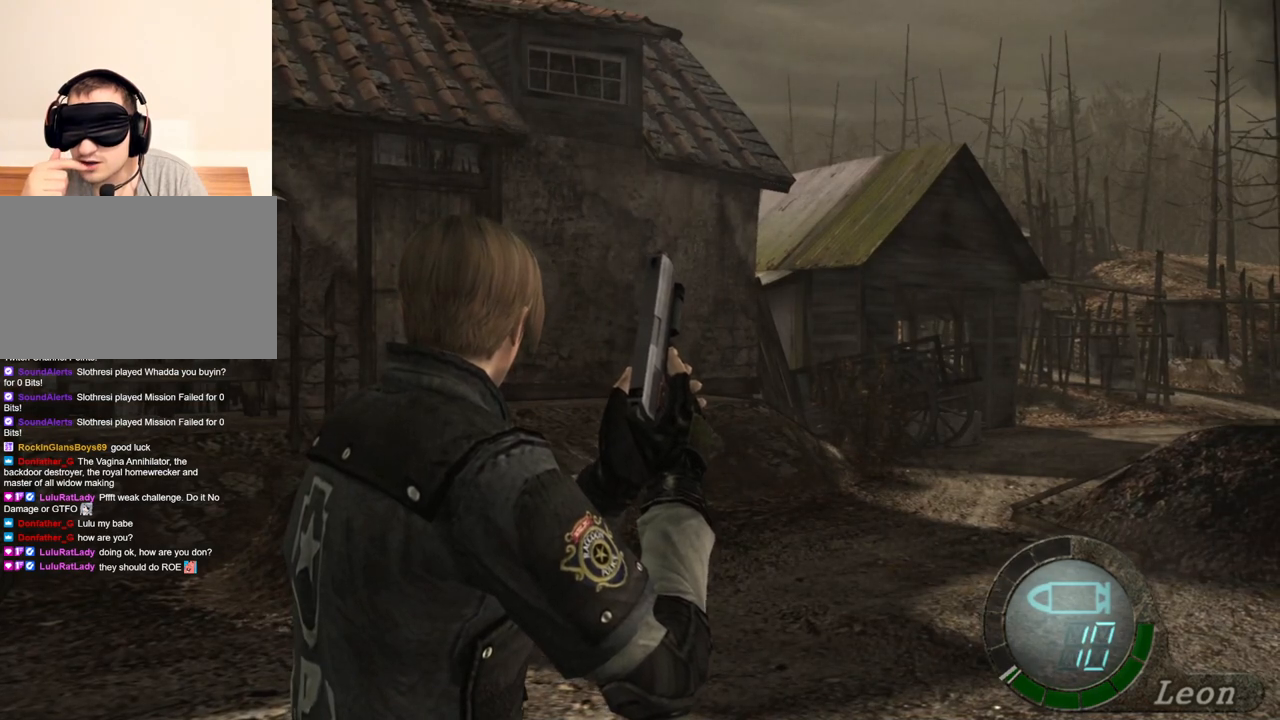
{"keys": [], "mouse": [], "events": []}
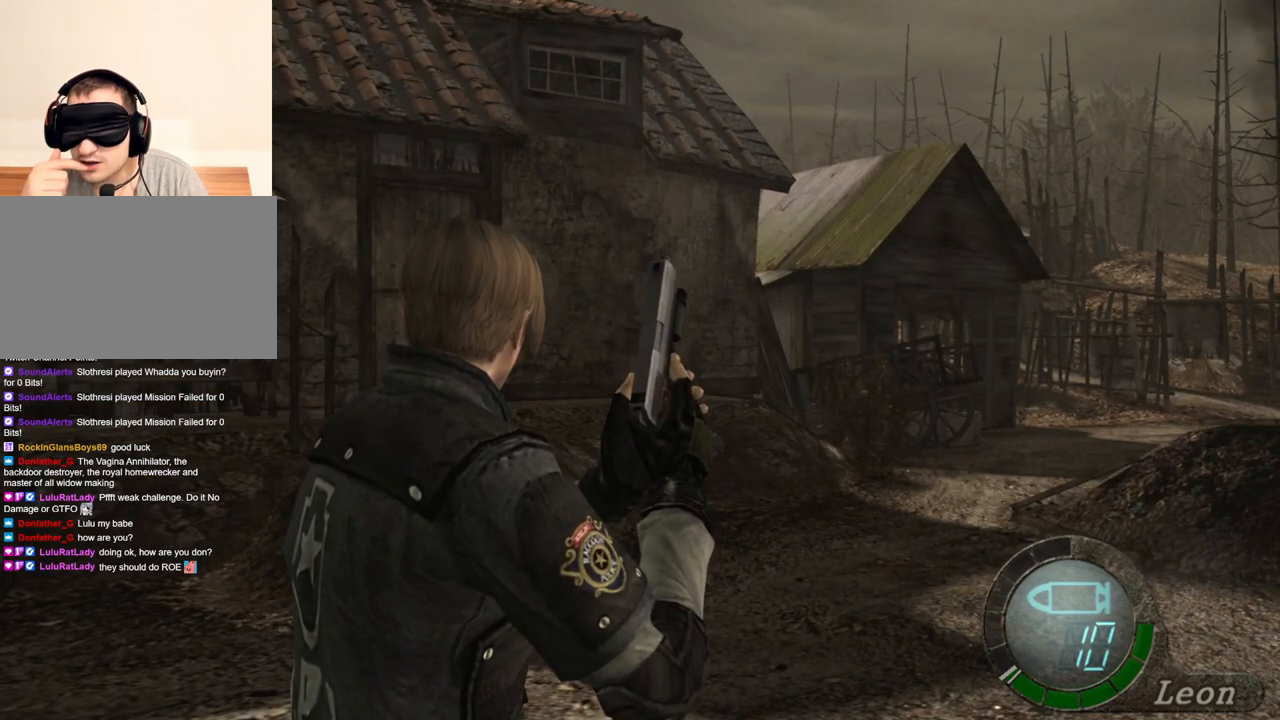
{"keys": [], "mouse": [], "events": []}
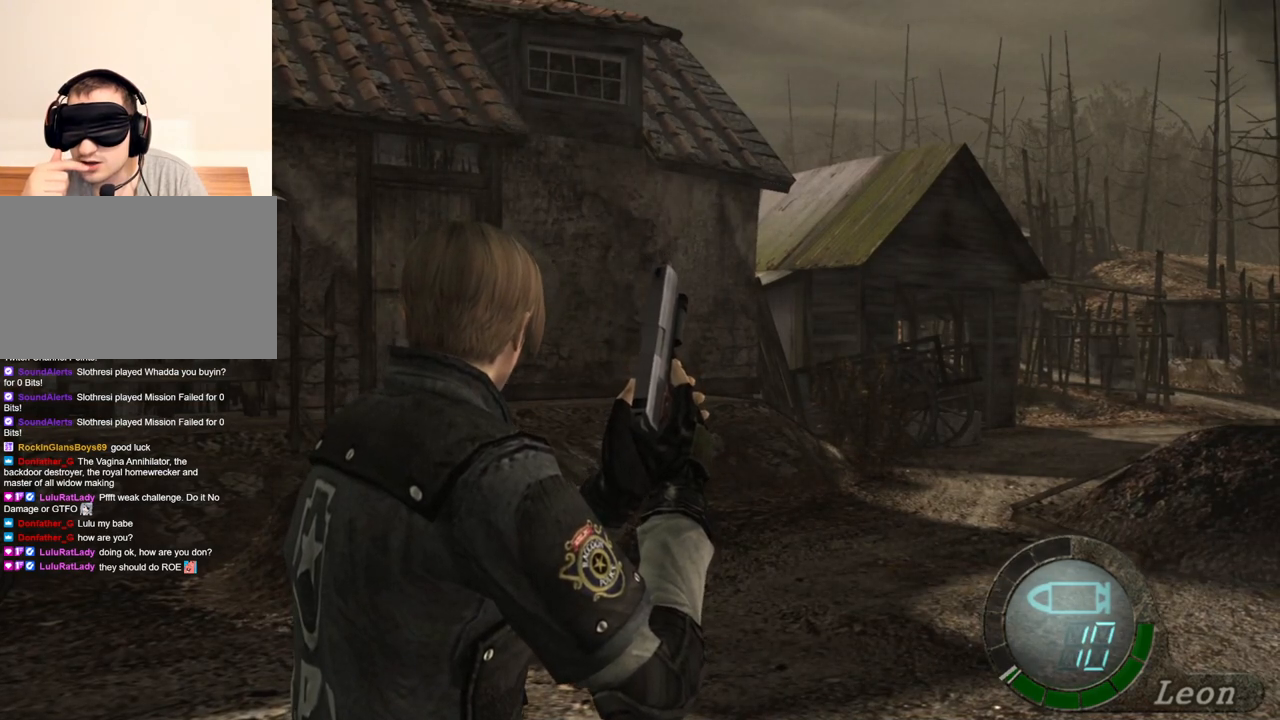
{"keys": [], "mouse": [], "events": []}
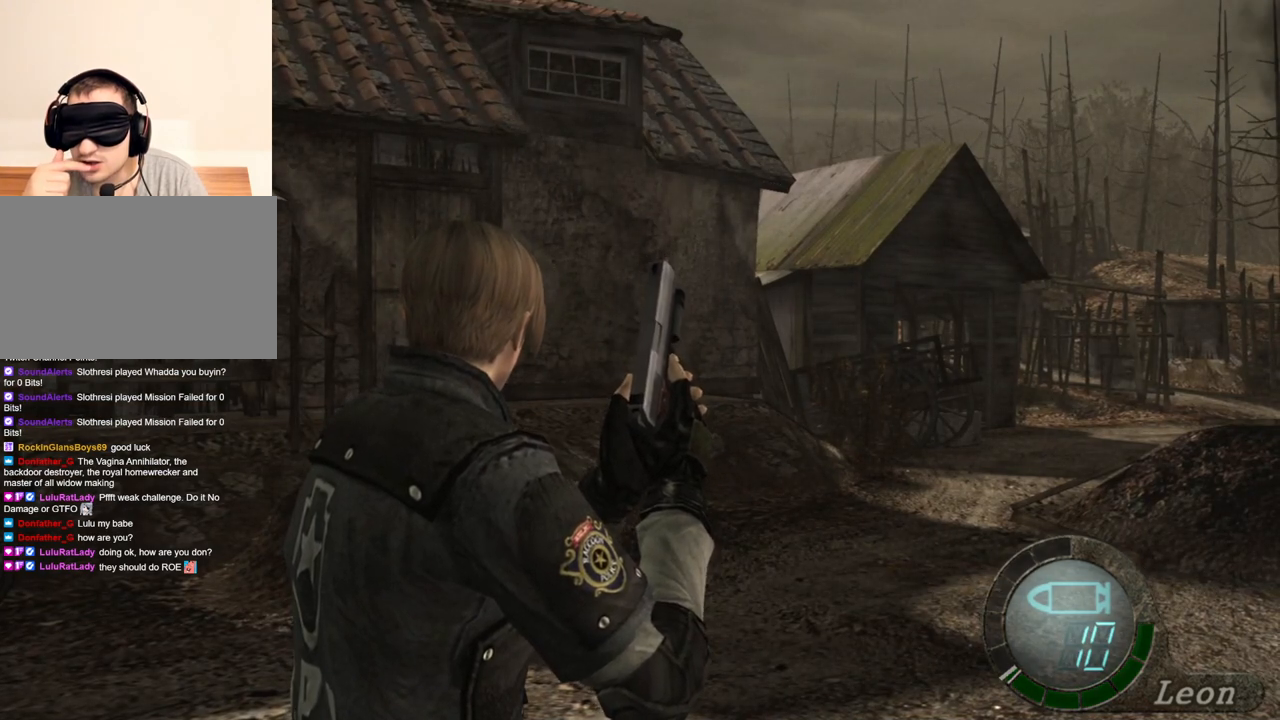
{"keys": [], "mouse": [], "events": []}
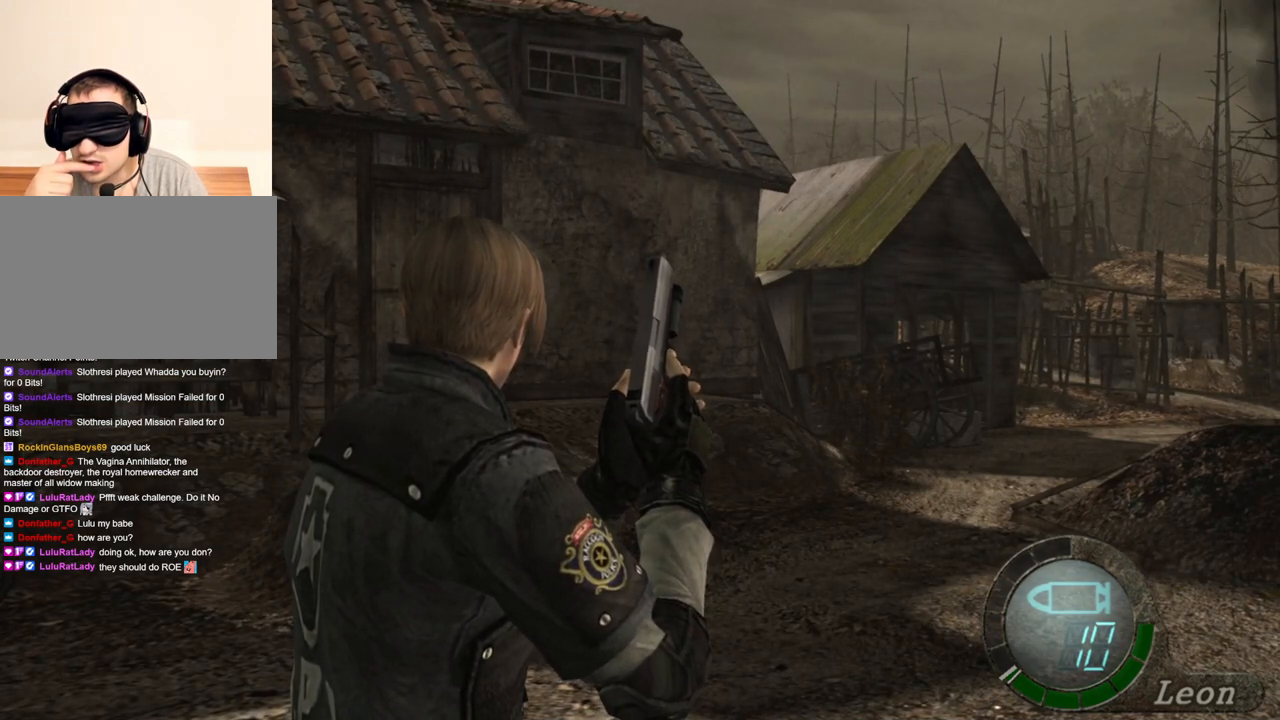
{"keys": [], "mouse": [], "events": []}
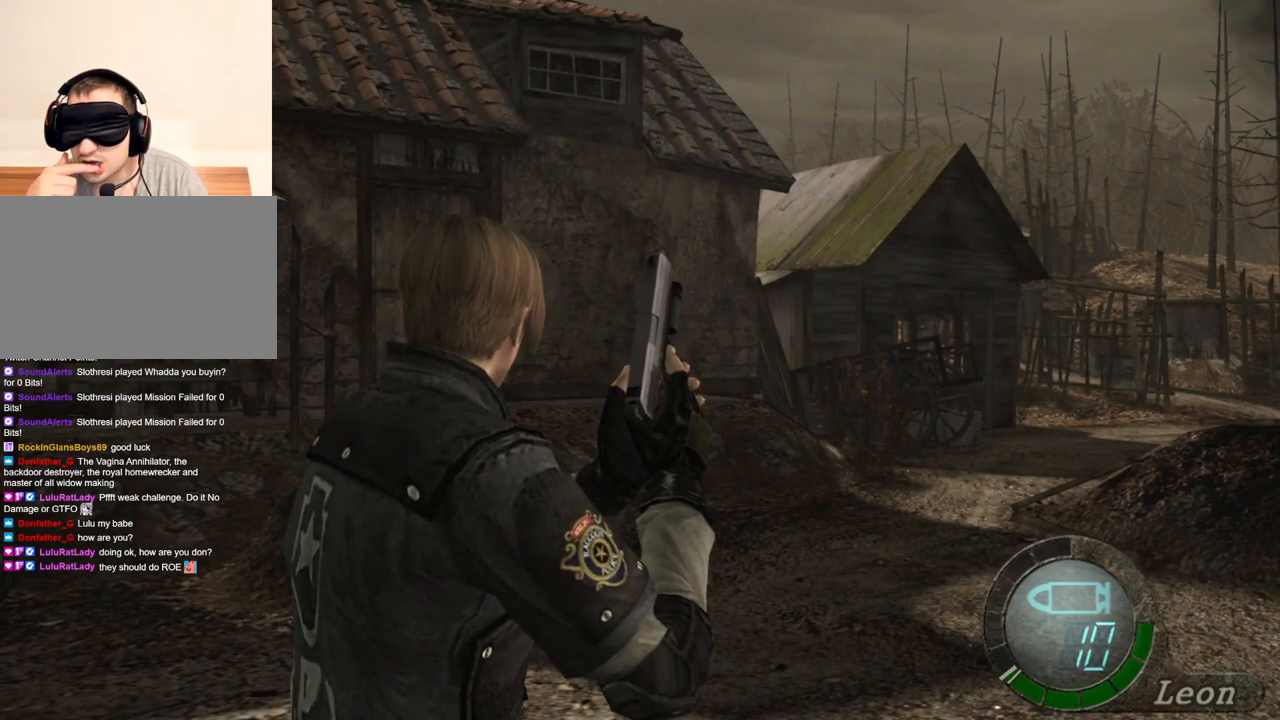
{"keys": [], "mouse": [], "events": []}
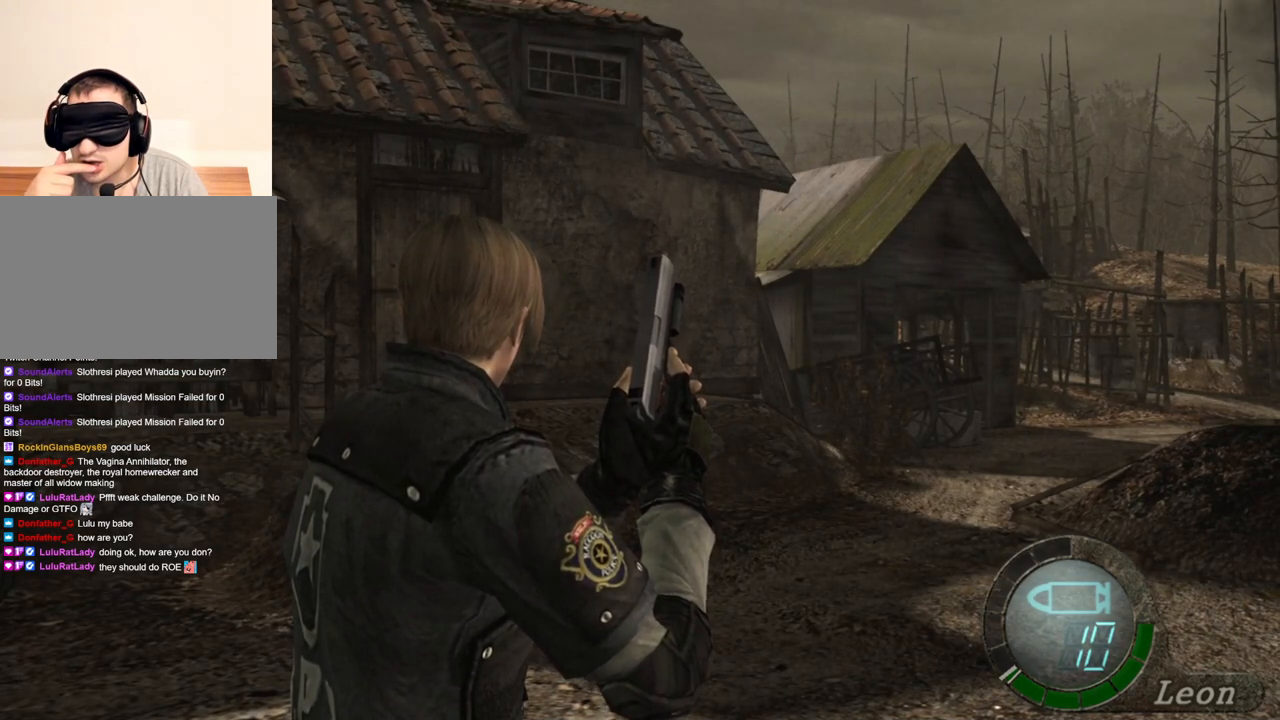
{"keys": ["shift", "w"], "mouse": [], "events": [[234, "w", "down"], [267, "shift", "down"]]}
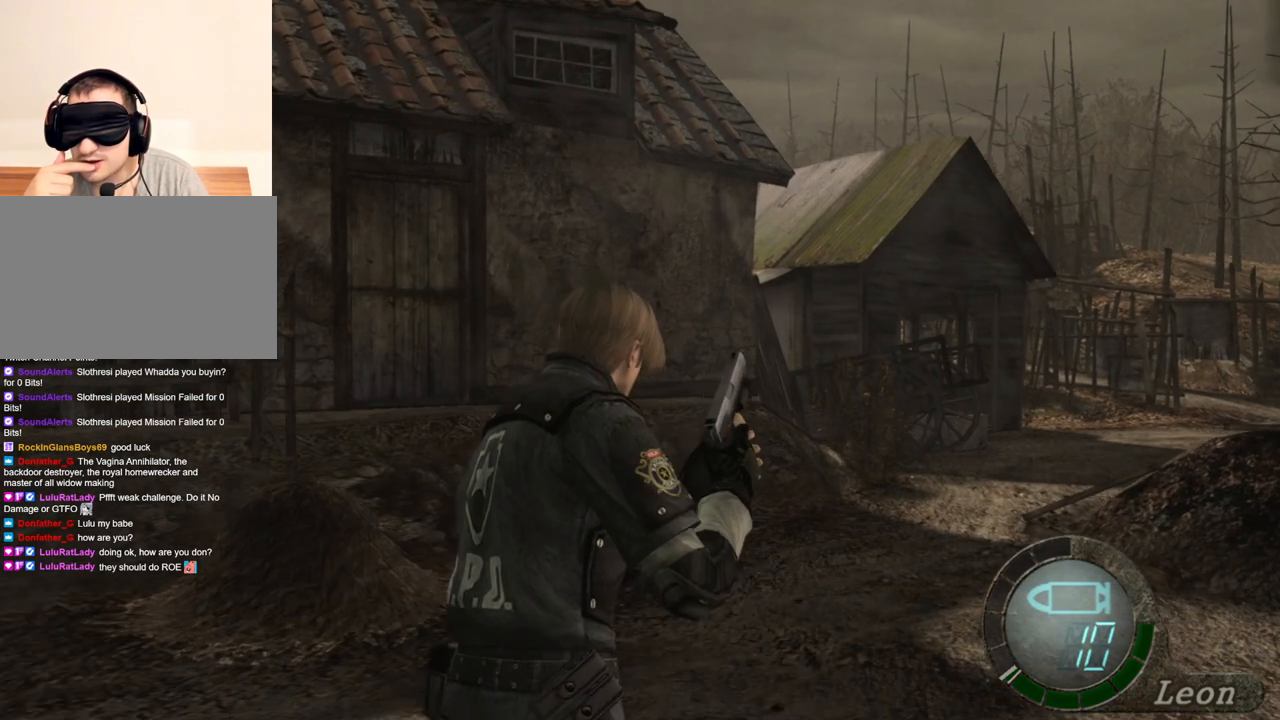
{"keys": ["a", "shift", "w"], "mouse": [], "events": [[434, "a", "down"]]}
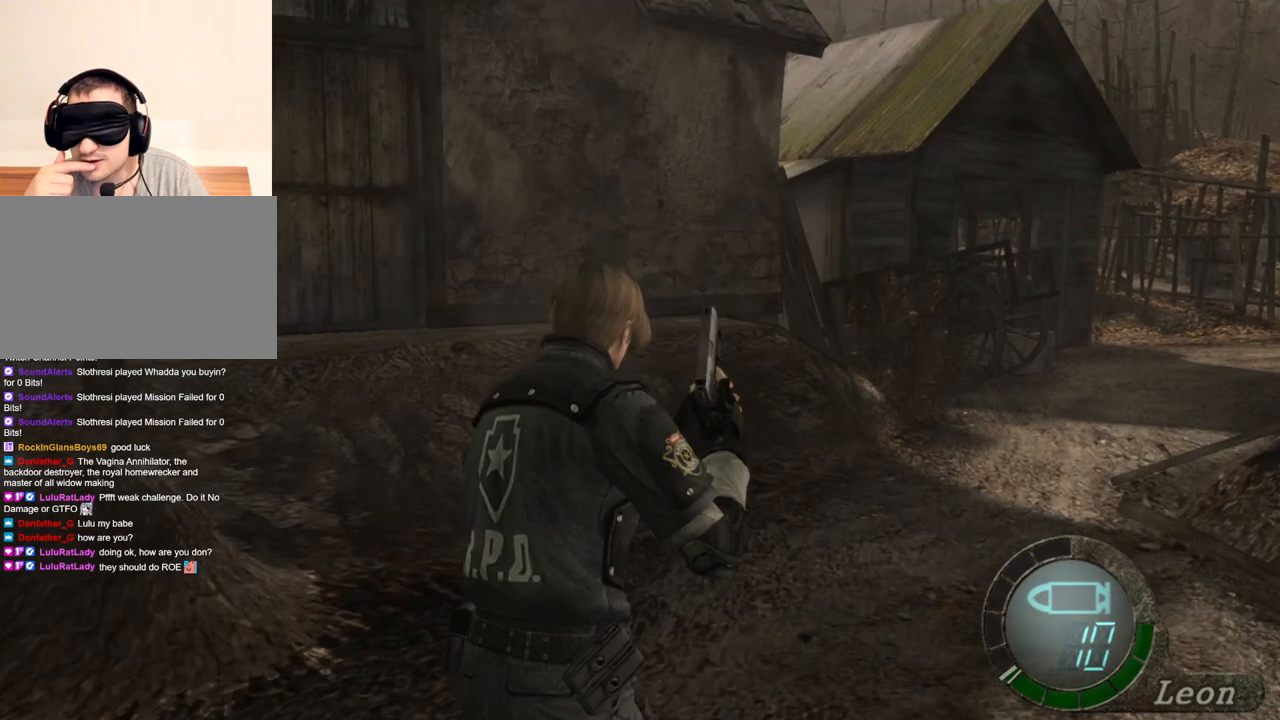
{"keys": ["shift", "w"], "mouse": [], "events": [[67, "a", "up"]]}
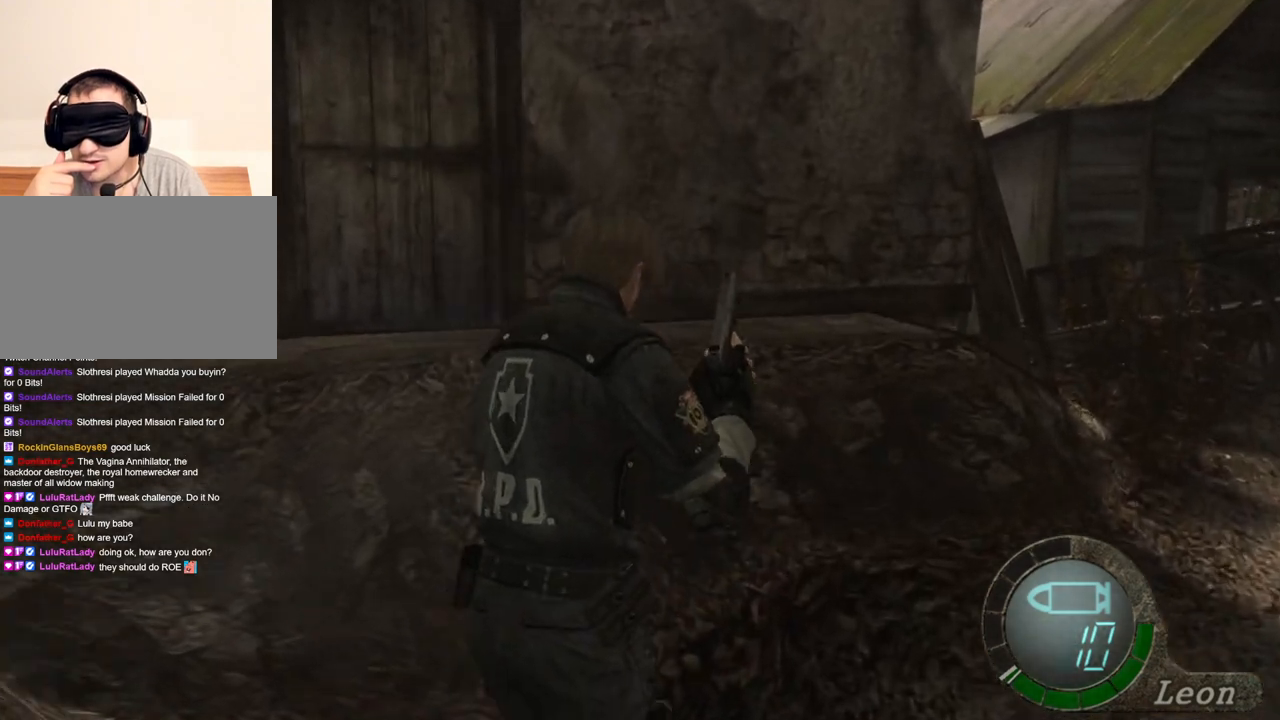
{"keys": ["shift", "w"], "mouse": [], "events": []}
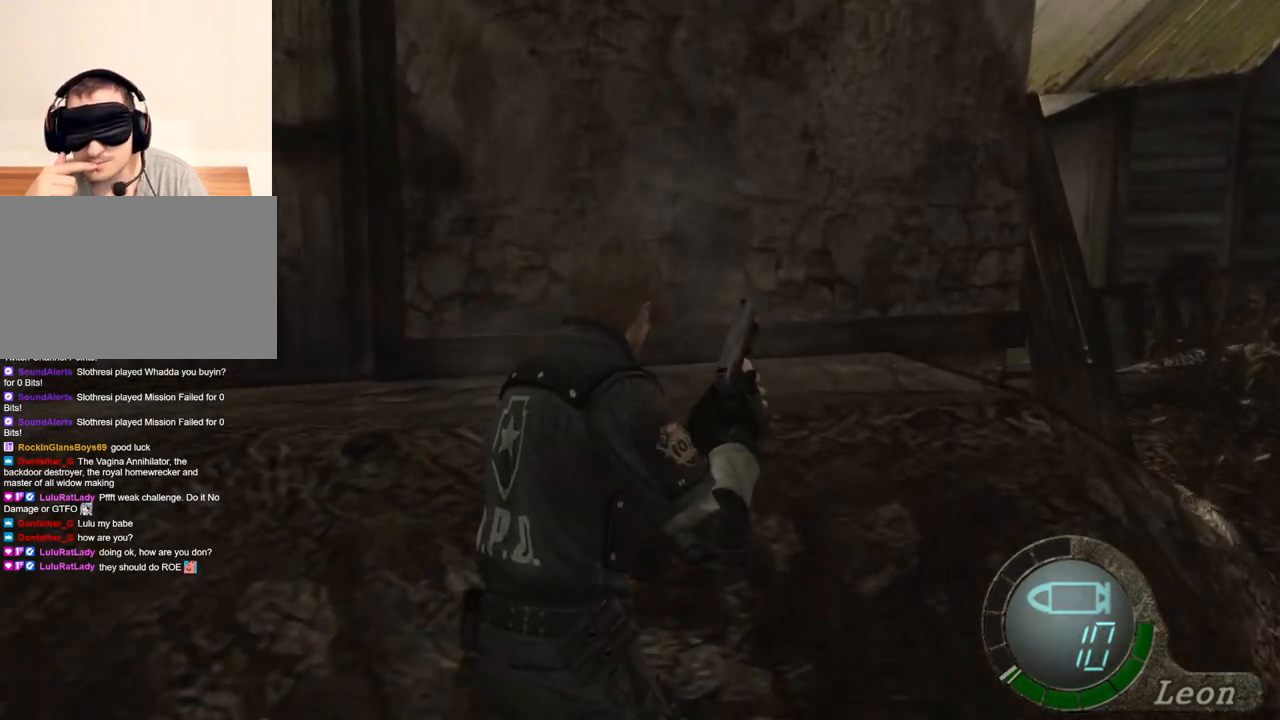
{"keys": ["shift", "w"], "mouse": [], "events": []}
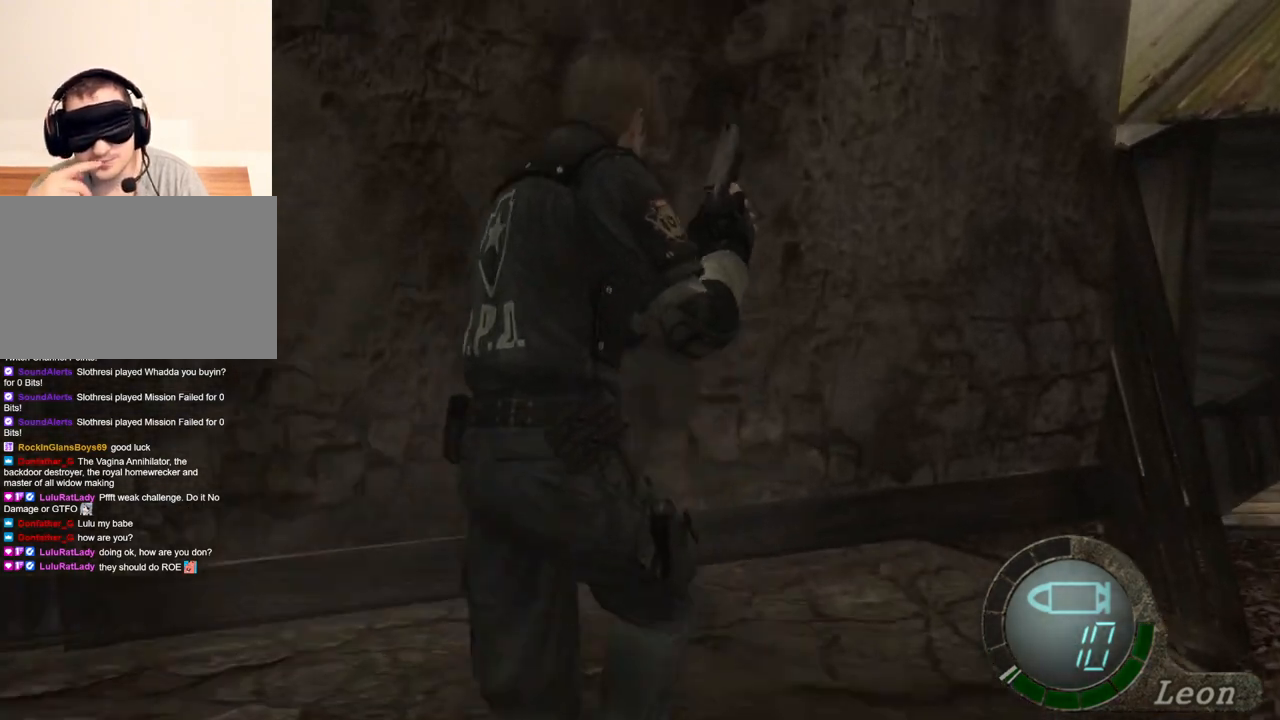
{"keys": ["shift", "w"], "mouse": [], "events": []}
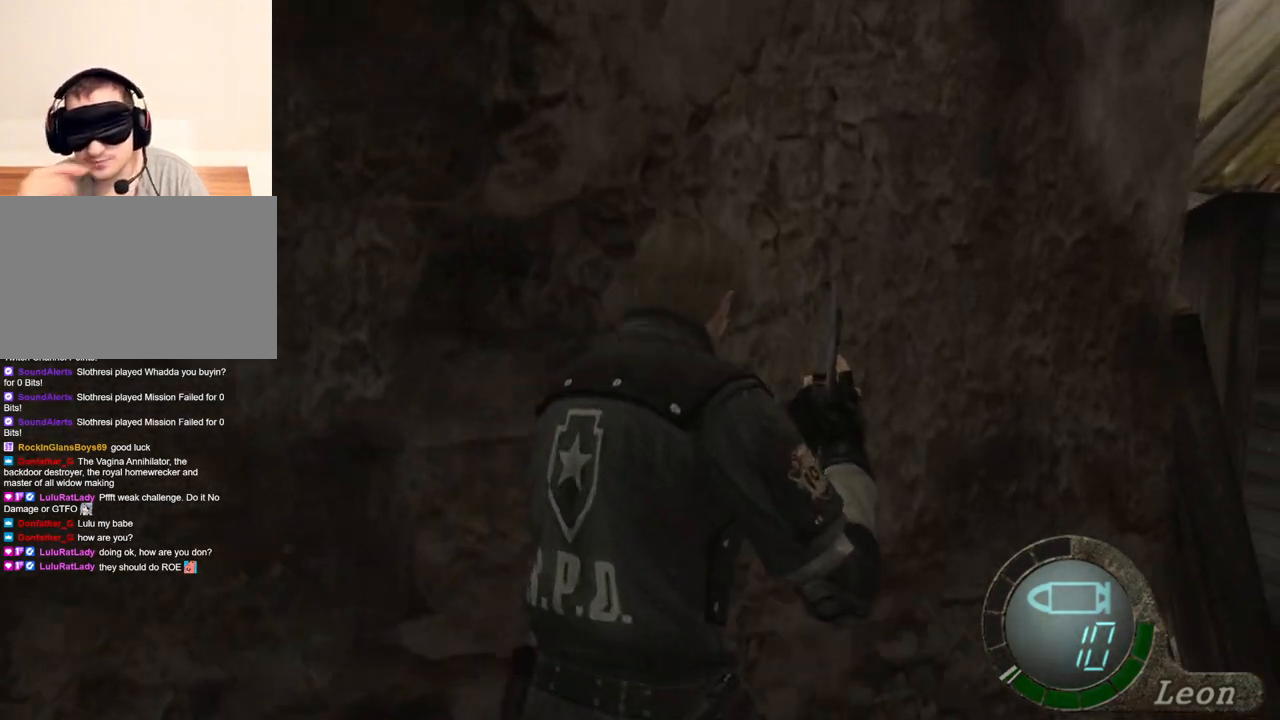
{"keys": ["shift", "w"], "mouse": [], "events": []}
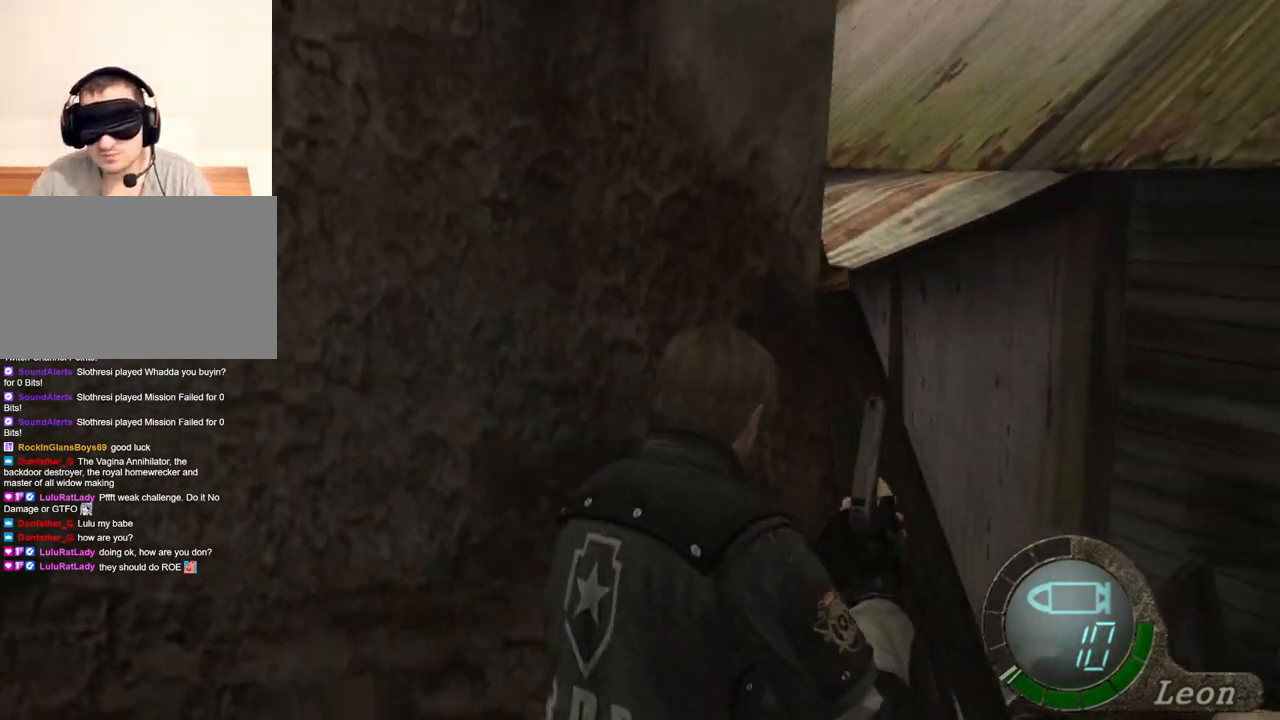
{"keys": ["a"], "mouse": [], "events": [[100, "shift", "up"], [167, "w", "up"], [434, "a", "down"]]}
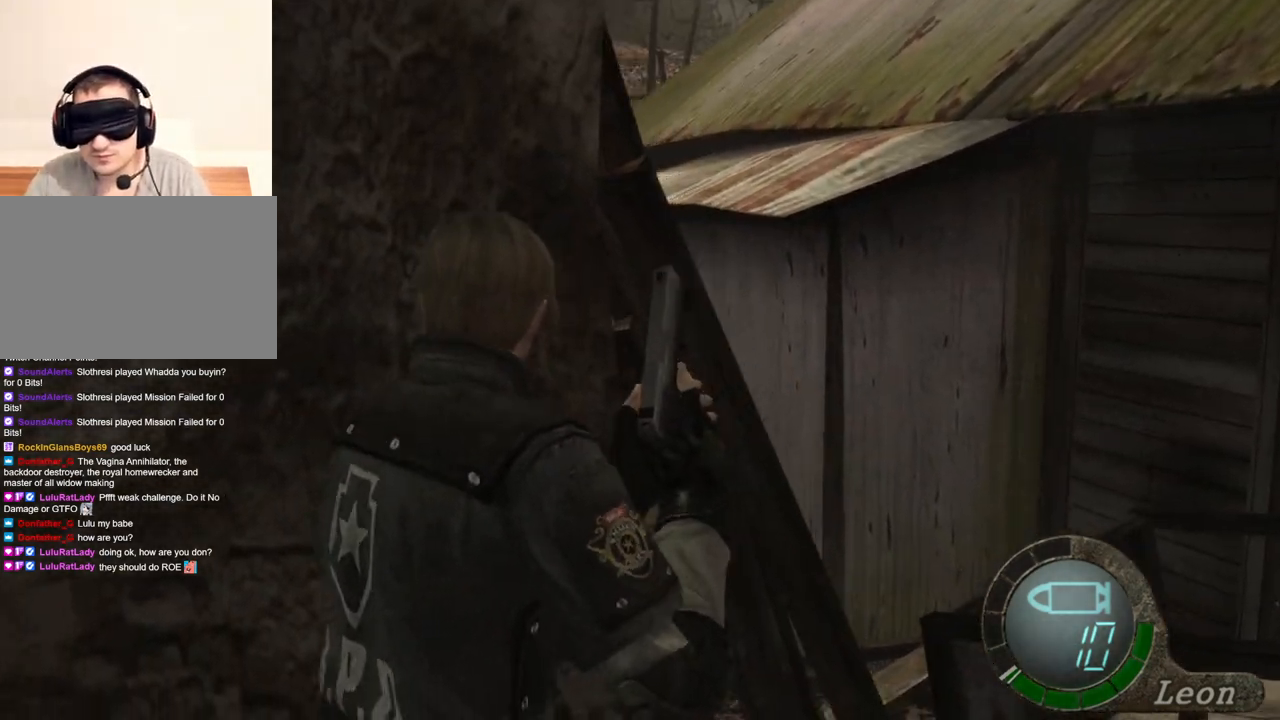
{"keys": ["shift", "w"], "mouse": [], "events": [[67, "a", "up"], [134, "a", "down"], [200, "a", "up"], [267, "a", "down"], [367, "a", "up"], [467, "w", "down"], [500, "shift", "down"]]}
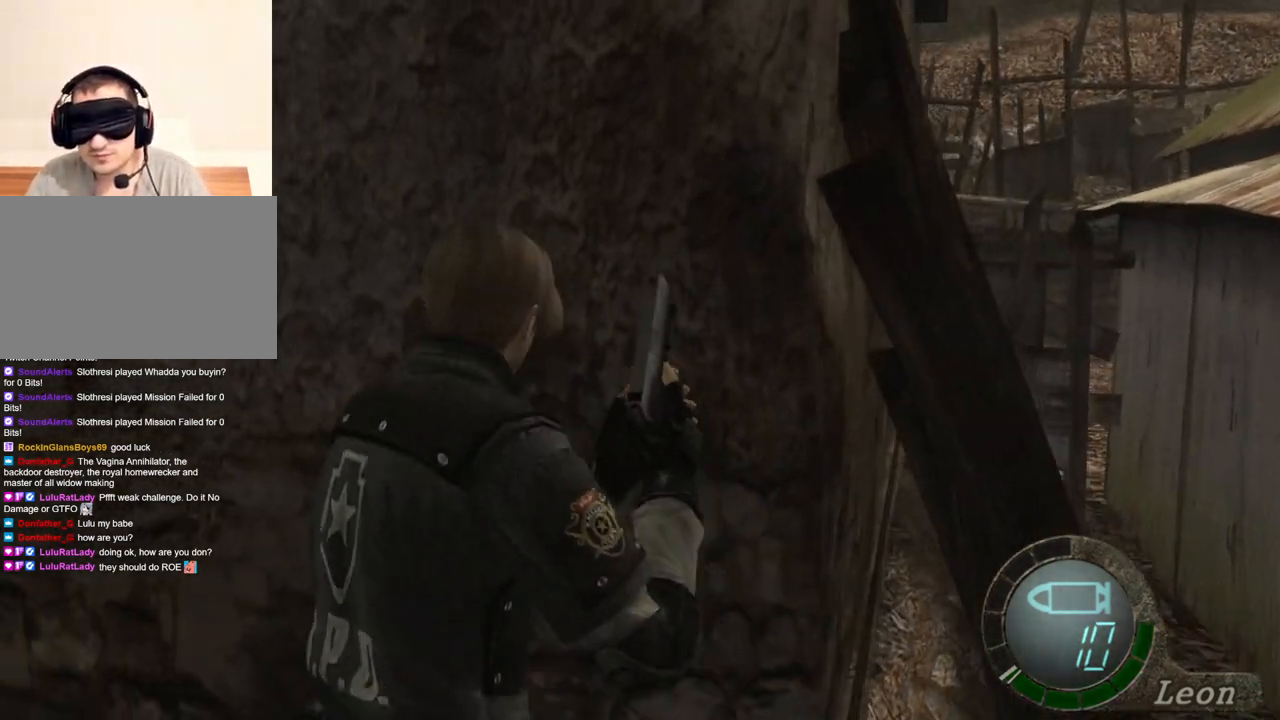
{"keys": ["shift", "w"], "mouse": [], "events": []}